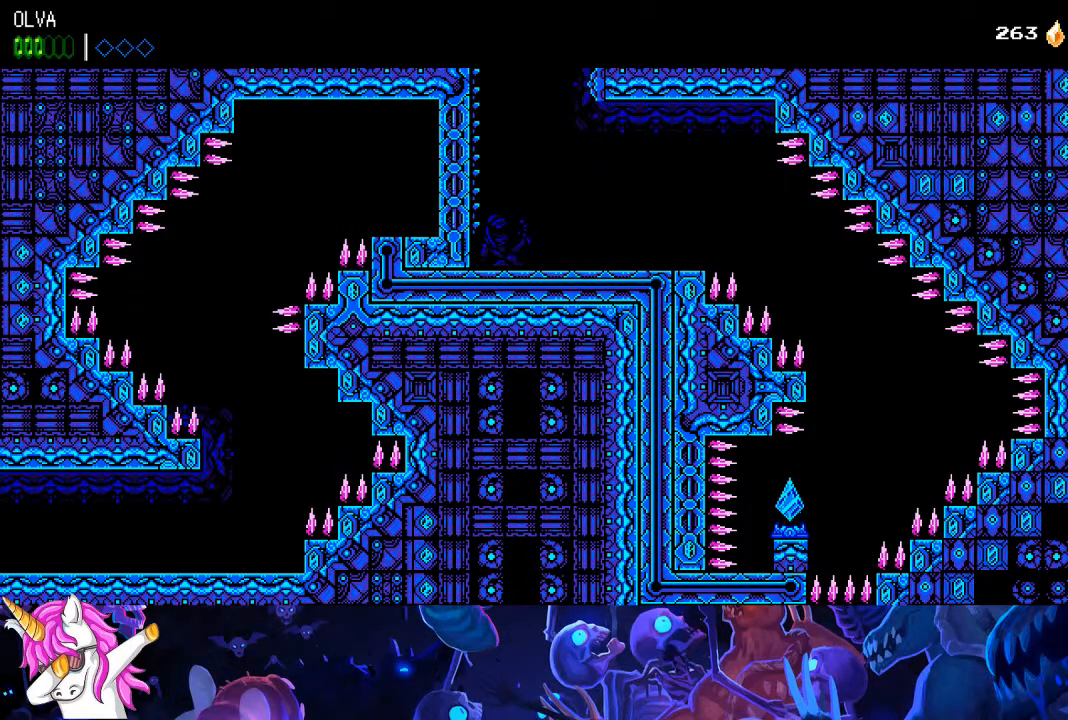
Gameplay with a controller (PlayStation layout); each line is a JSON object with the inputs held at the frame after it. "events" lists button and stick changes between this image and that frame as [ms after this image, input, new state], when the widget could be followed in between.
{"buttons": ["DPAD_LEFT"], "left_stick": "center", "right_stick": "center", "events": [[117, "DPAD_LEFT", "up"], [450, "DPAD_LEFT", "down"]]}
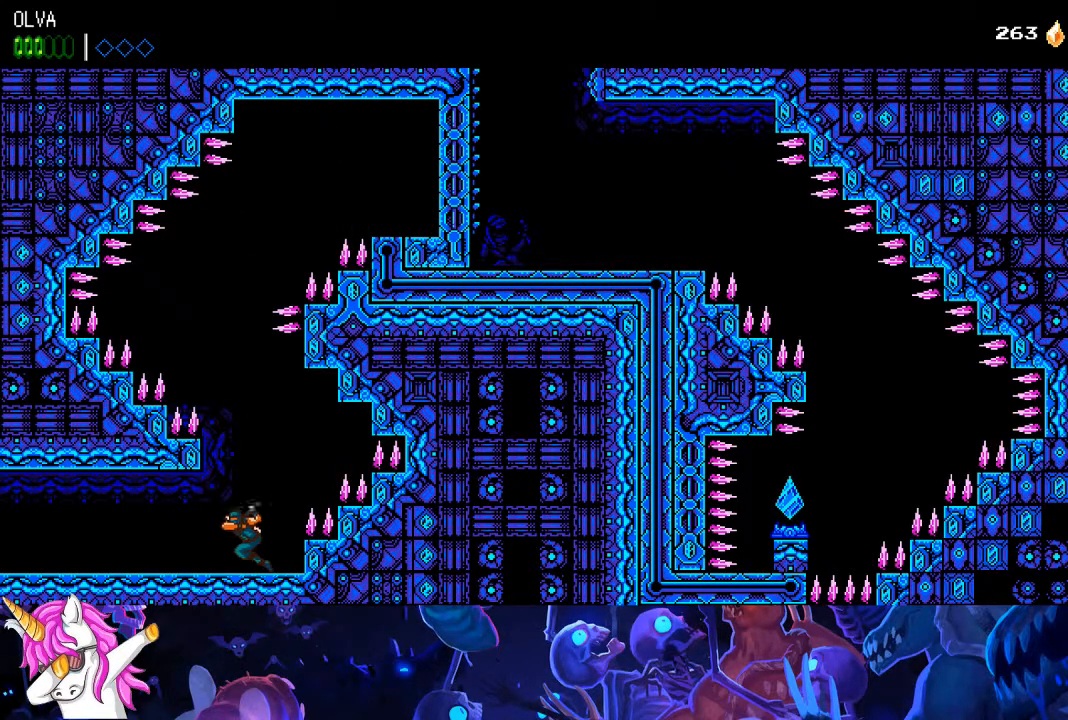
{"buttons": ["DPAD_LEFT"], "left_stick": "center", "right_stick": "center", "events": []}
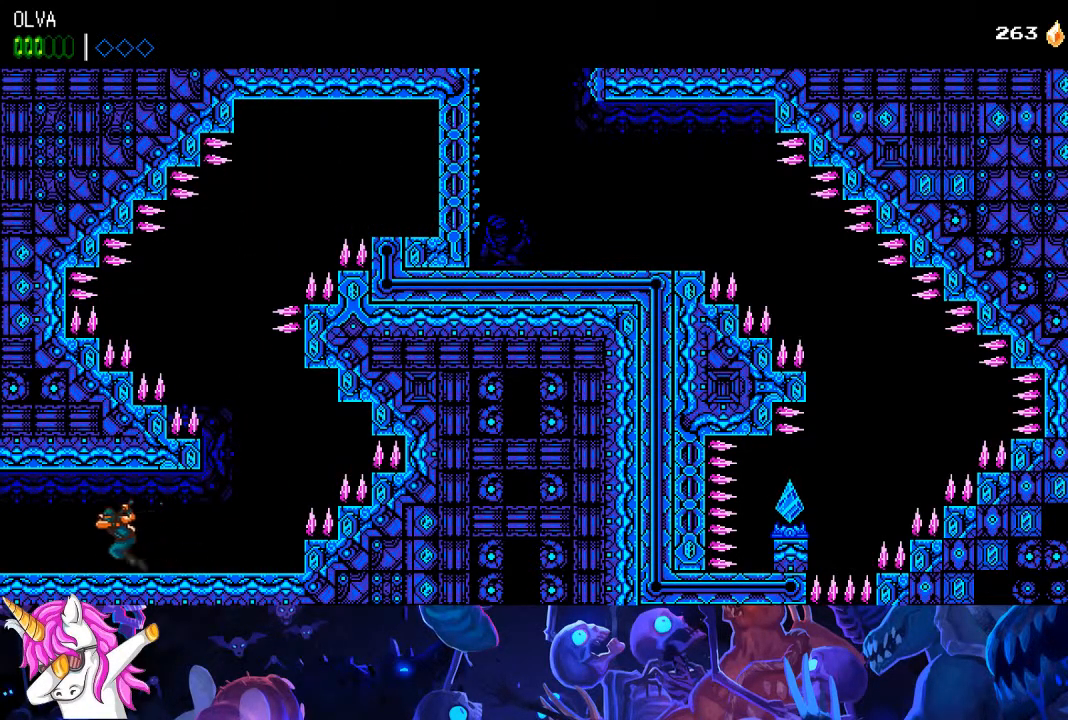
{"buttons": ["DPAD_LEFT"], "left_stick": "center", "right_stick": "center", "events": []}
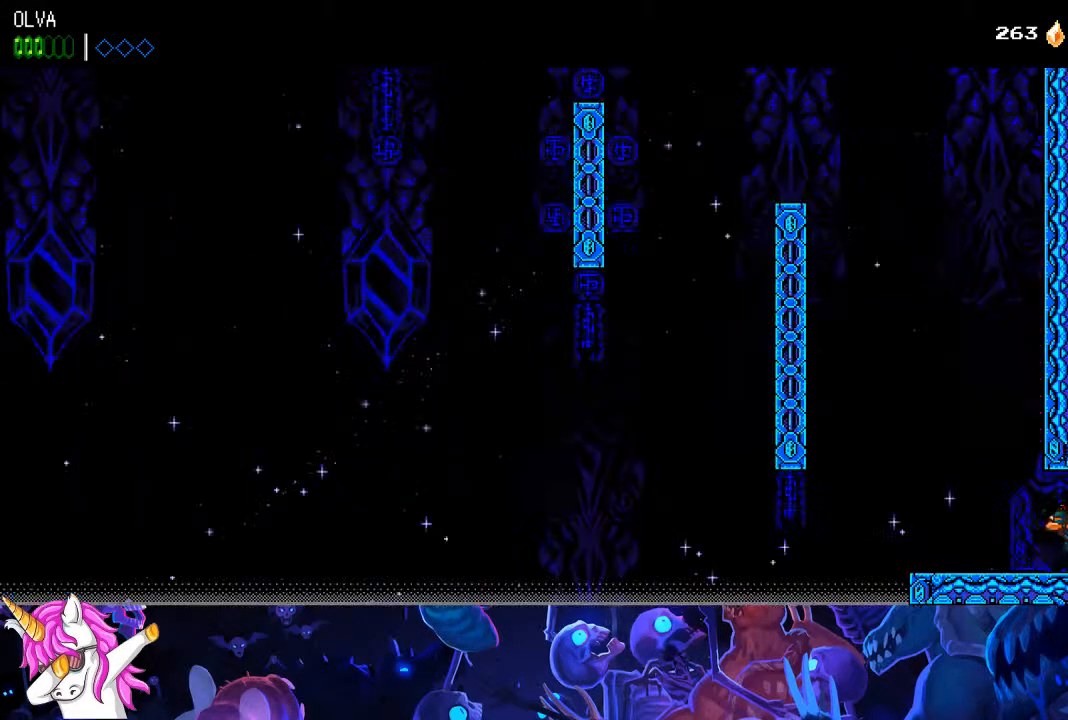
{"buttons": ["CROSS", "DPAD_LEFT"], "left_stick": "center", "right_stick": "center", "events": [[500, "CROSS", "down"]]}
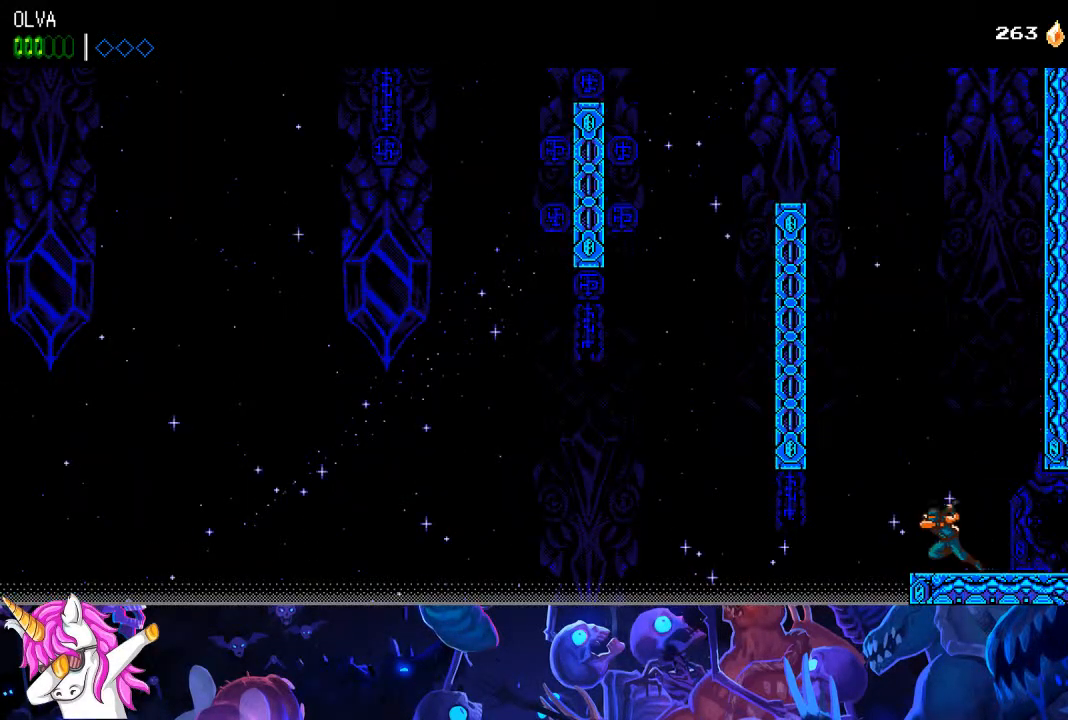
{"buttons": ["DPAD_LEFT"], "left_stick": "center", "right_stick": "center", "events": [[267, "CROSS", "up"], [383, "CROSS", "down"], [500, "CROSS", "up"]]}
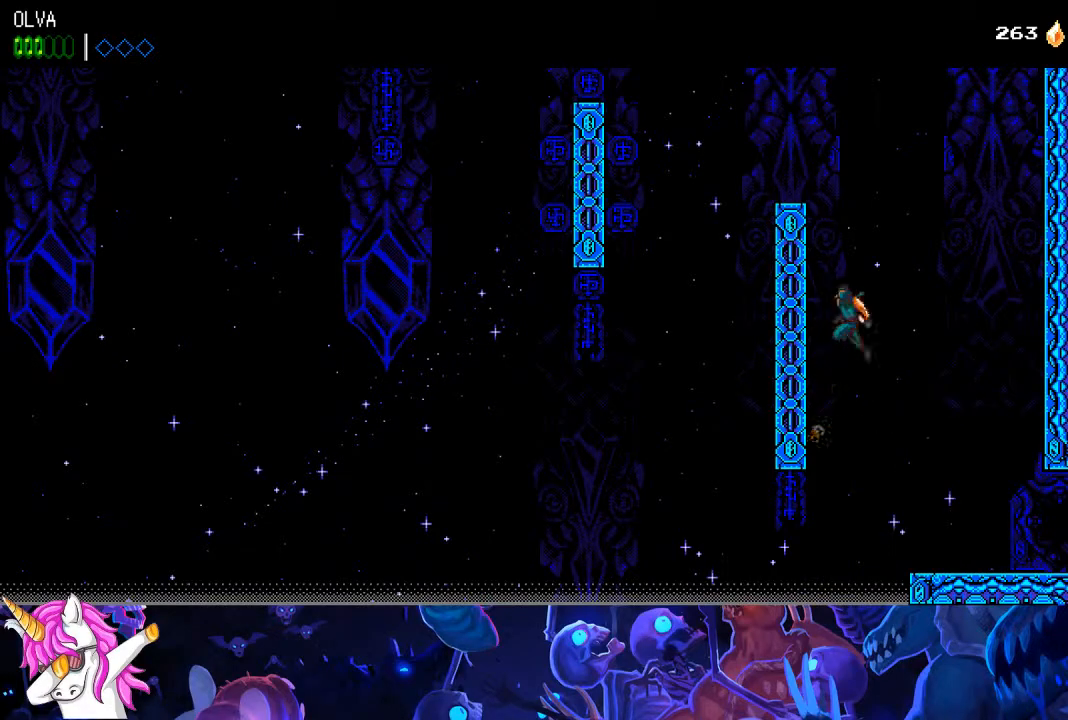
{"buttons": ["CROSS", "DPAD_LEFT"], "left_stick": "up-right", "right_stick": "left", "events": [[50, "CROSS", "down"], [133, "CROSS", "up"], [200, "CROSS", "down"], [200, "left_stick", "up-right"], [200, "right_stick", "left"]]}
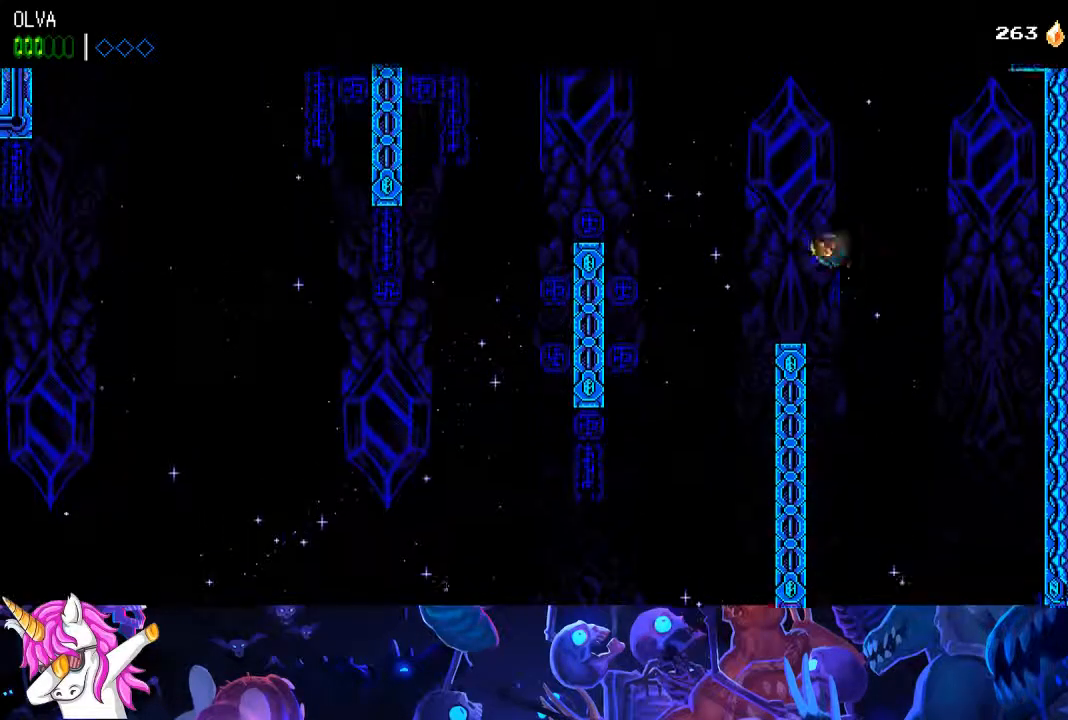
{"buttons": ["DPAD_LEFT"], "left_stick": "up-right", "right_stick": "left", "events": [[17, "left_stick", "center"], [100, "CROSS", "up"], [217, "left_stick", "up-right"], [367, "R1", "down"], [500, "R1", "up"]]}
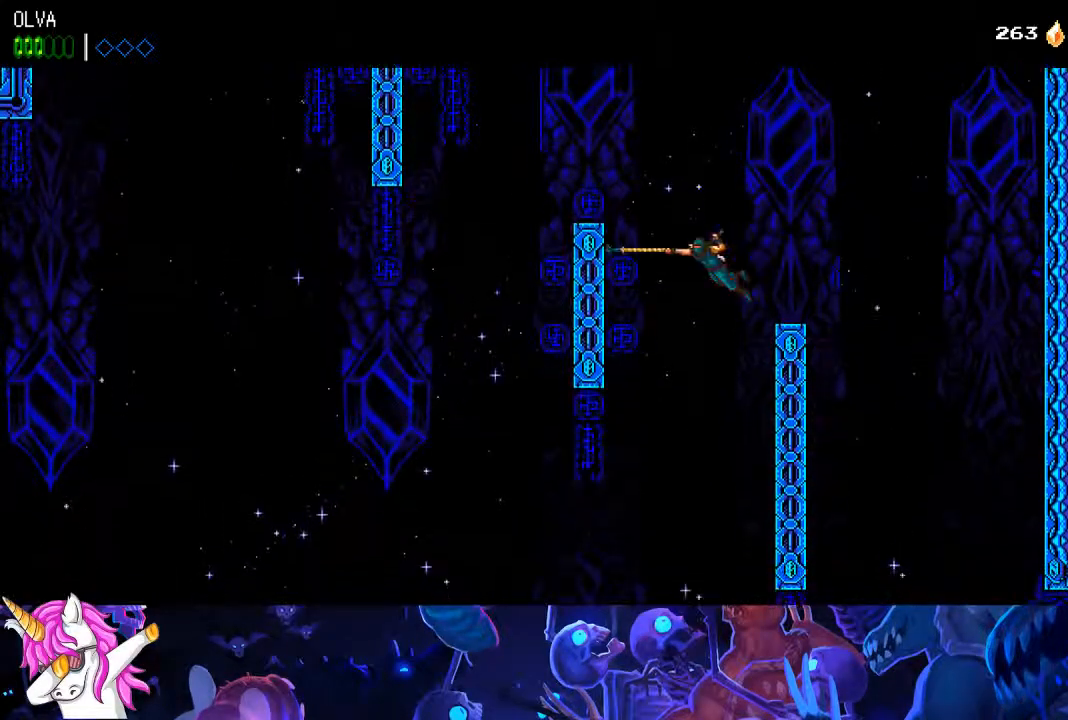
{"buttons": ["CROSS", "DPAD_LEFT"], "left_stick": "up-right", "right_stick": "left", "events": [[67, "CROSS", "down"]]}
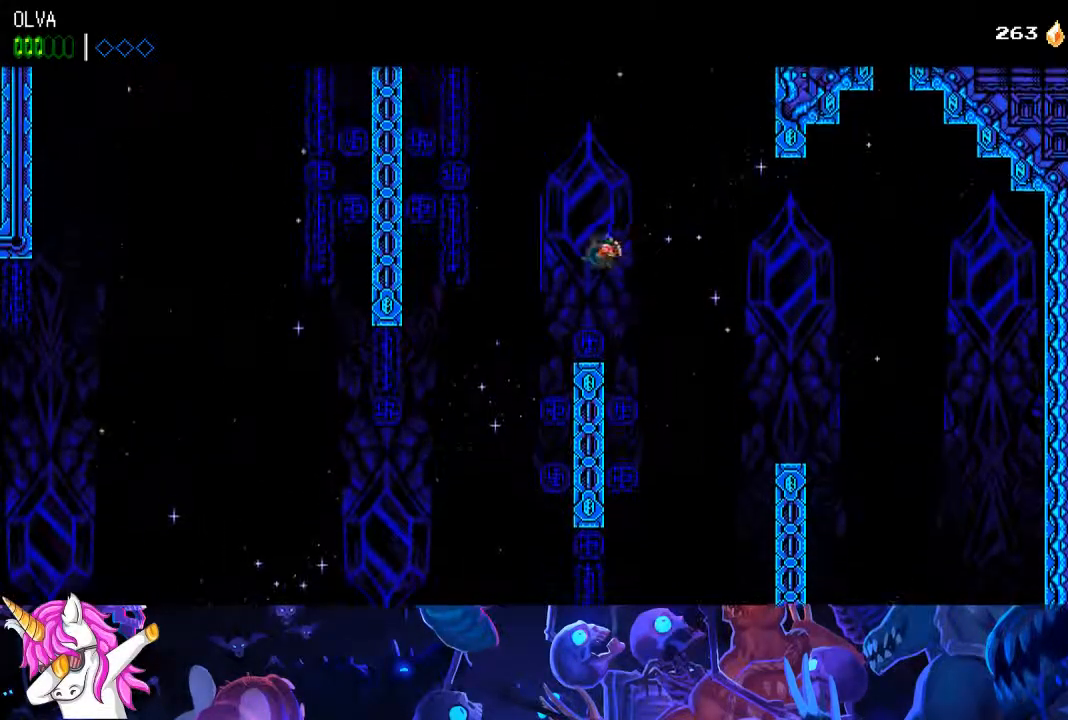
{"buttons": ["DPAD_LEFT"], "left_stick": "up-right", "right_stick": "left", "events": [[33, "CROSS", "up"], [117, "R1", "down"], [200, "R1", "up"], [233, "CROSS", "down"], [350, "CROSS", "up"], [417, "CROSS", "down"], [500, "CROSS", "up"]]}
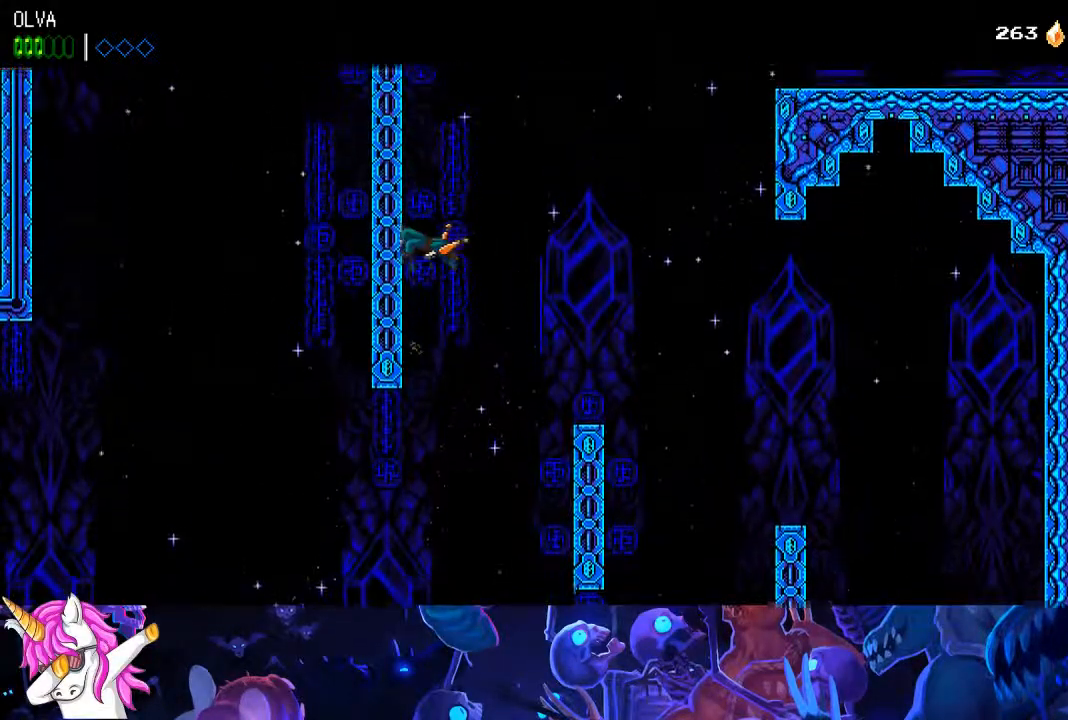
{"buttons": ["DPAD_LEFT"], "left_stick": "up", "right_stick": "left", "events": [[50, "CROSS", "down"], [50, "left_stick", "up"], [150, "CROSS", "up"], [217, "CROSS", "down"], [483, "CROSS", "up"]]}
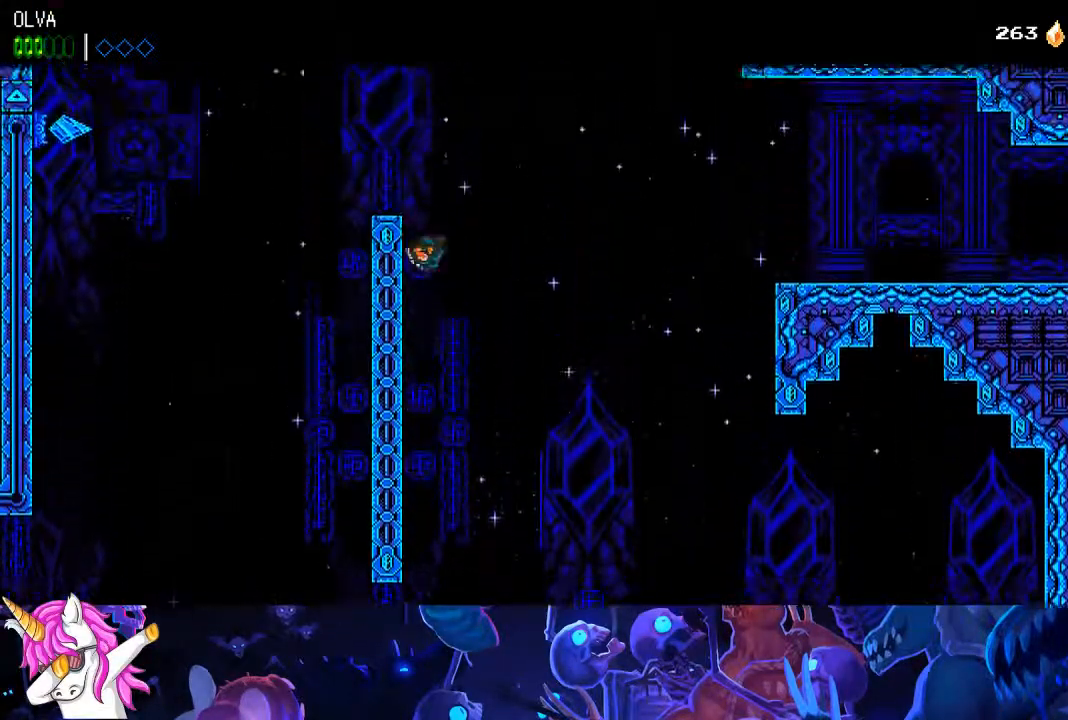
{"buttons": ["CROSS", "DPAD_RIGHT"], "left_stick": "center", "right_stick": "center", "events": [[17, "left_stick", "right"], [100, "left_stick", "center"], [100, "right_stick", "center"], [233, "CROSS", "down"], [250, "DPAD_LEFT", "up"], [317, "DPAD_RIGHT", "down"]]}
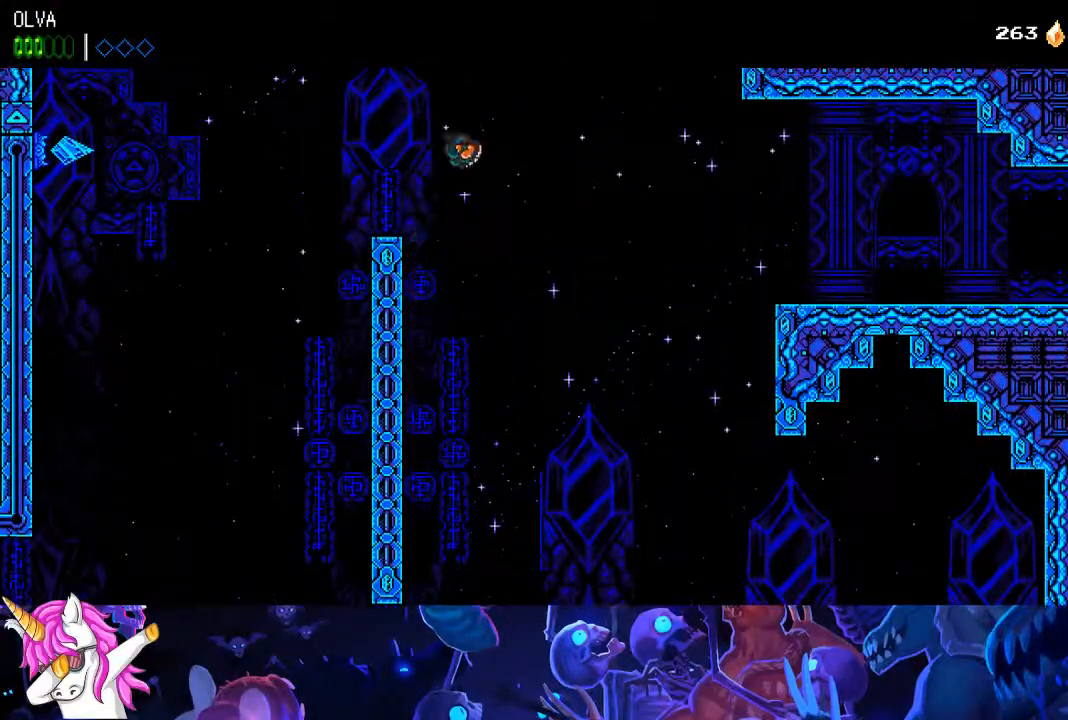
{"buttons": ["DPAD_RIGHT"], "left_stick": "center", "right_stick": "center", "events": [[233, "CROSS", "up"]]}
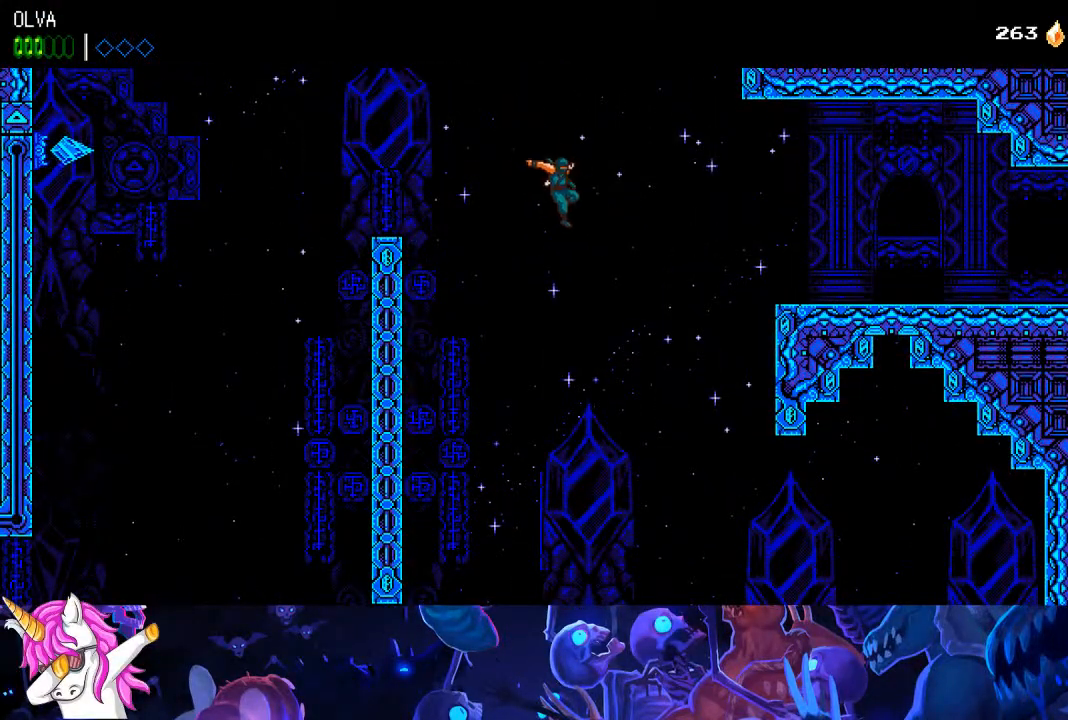
{"buttons": ["DPAD_RIGHT"], "left_stick": "right", "right_stick": "up-left", "events": [[167, "left_stick", "right"], [167, "right_stick", "up-left"], [200, "CROSS", "down"], [333, "R1", "down"], [383, "CROSS", "up"], [417, "R1", "up"]]}
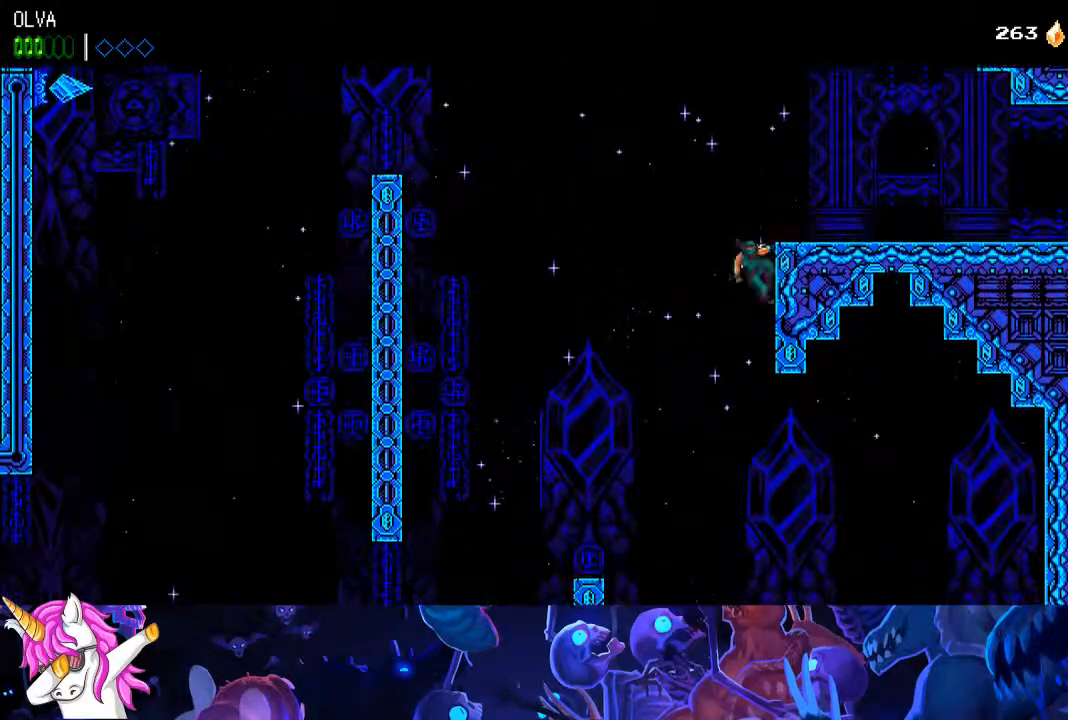
{"buttons": ["DPAD_RIGHT"], "left_stick": "center", "right_stick": "left", "events": [[33, "CROSS", "down"], [250, "left_stick", "center"], [383, "CROSS", "up"], [383, "right_stick", "left"]]}
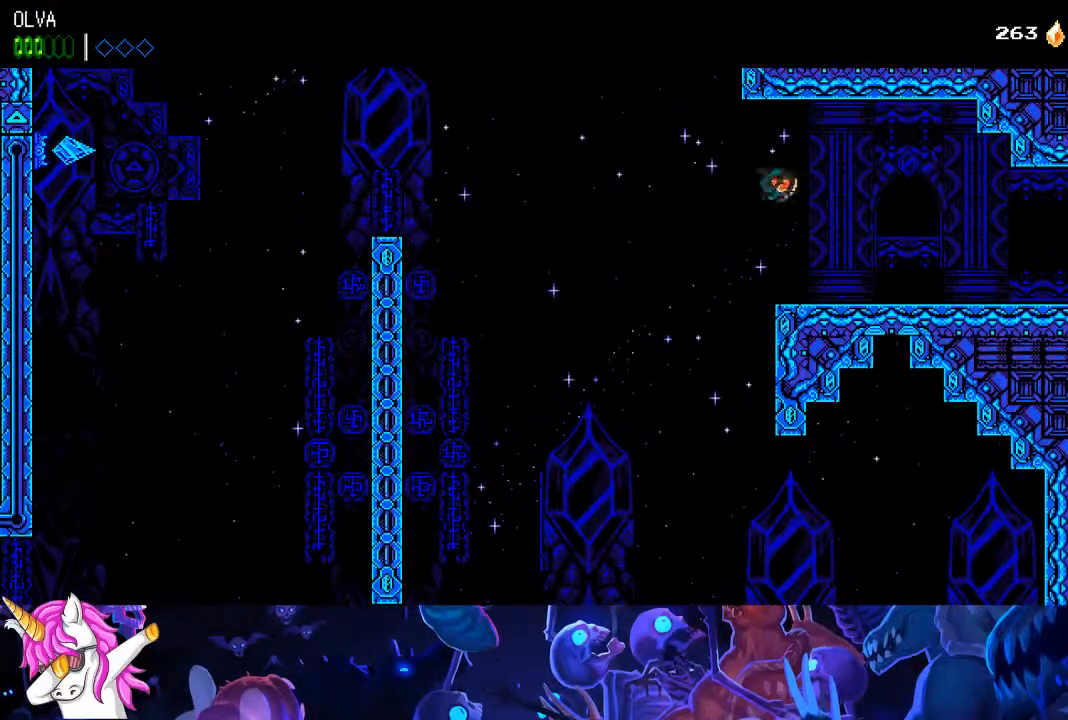
{"buttons": ["DPAD_RIGHT"], "left_stick": "center", "right_stick": "center", "events": [[200, "right_stick", "center"]]}
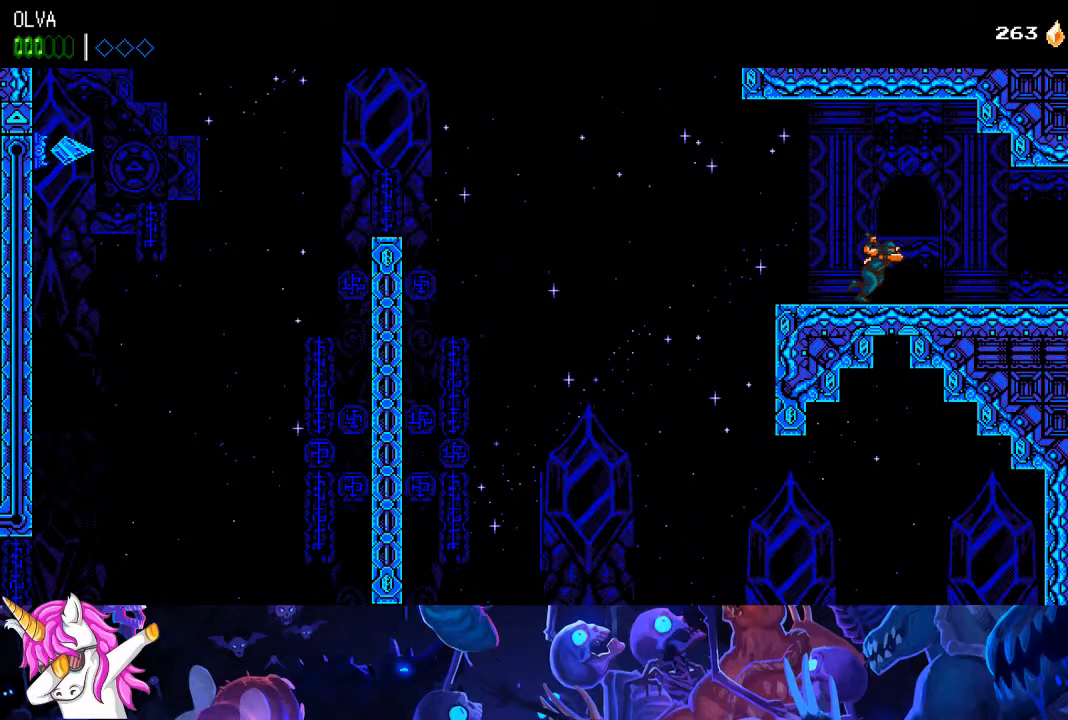
{"buttons": ["DPAD_RIGHT"], "left_stick": "center", "right_stick": "center", "events": []}
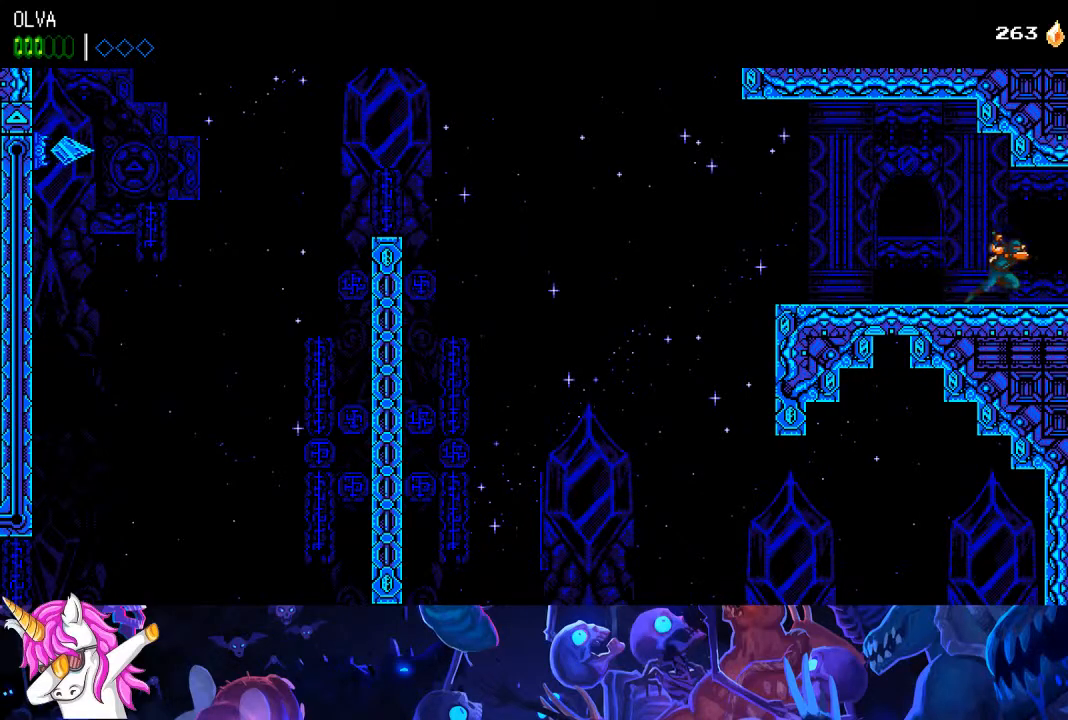
{"buttons": ["DPAD_RIGHT"], "left_stick": "center", "right_stick": "center", "events": []}
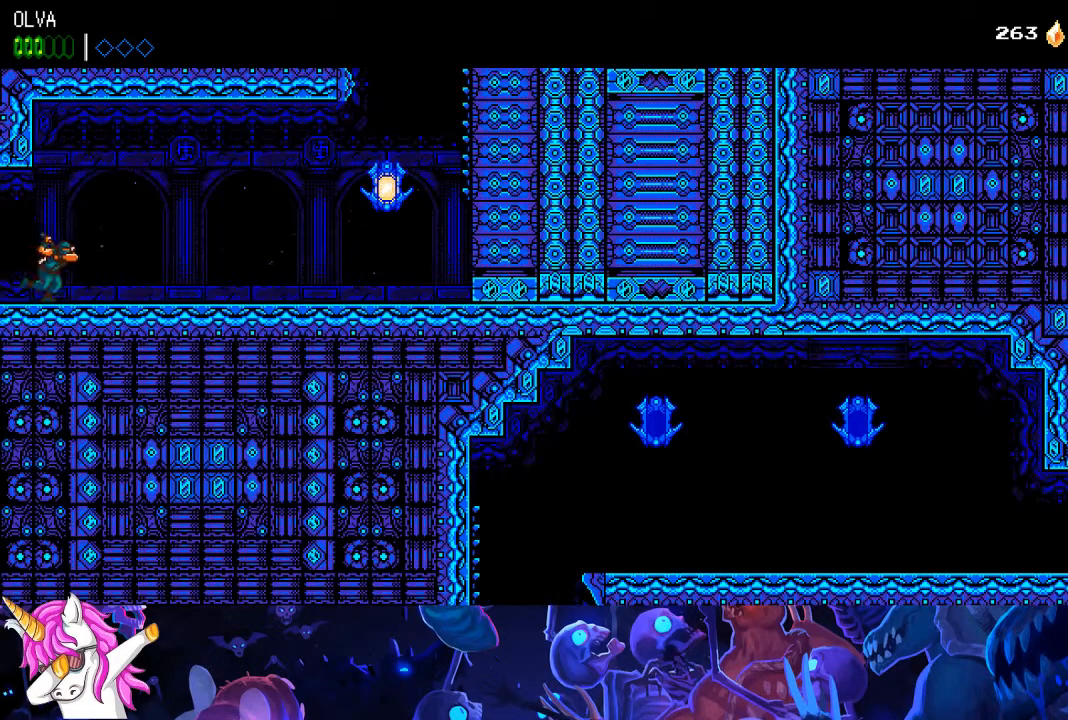
{"buttons": ["CROSS", "R1", "DPAD_RIGHT"], "left_stick": "center", "right_stick": "center", "events": [[467, "CROSS", "down"], [500, "R1", "down"]]}
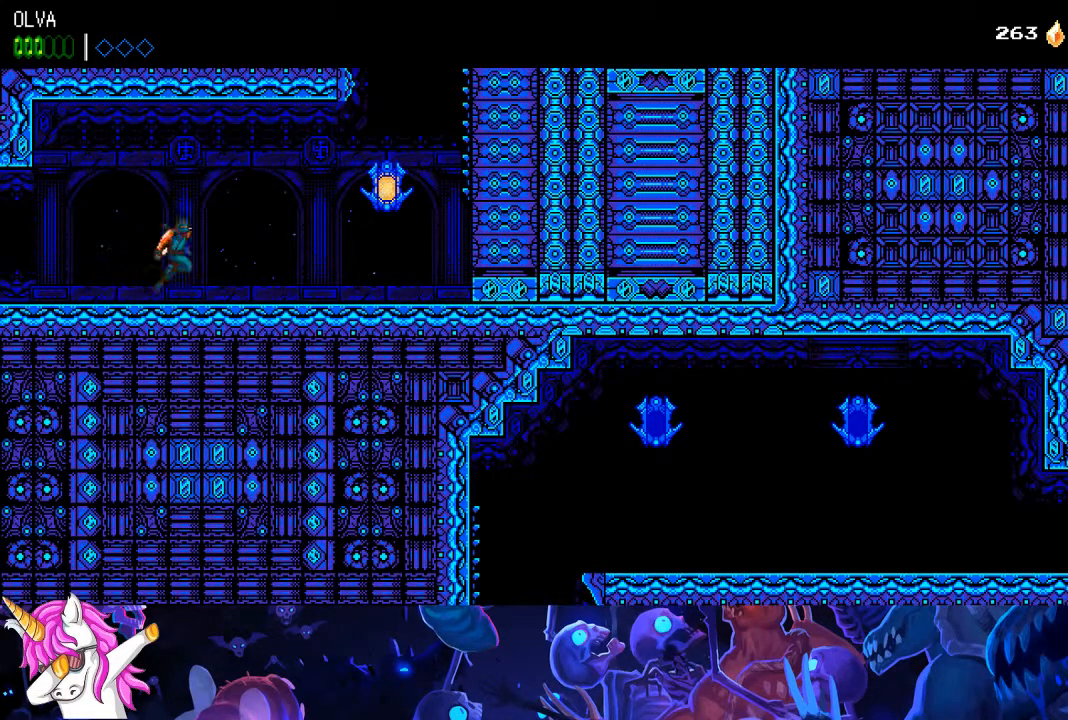
{"buttons": ["CROSS", "DPAD_RIGHT"], "left_stick": "center", "right_stick": "center", "events": [[33, "CROSS", "up"], [83, "R1", "up"], [333, "CROSS", "down"]]}
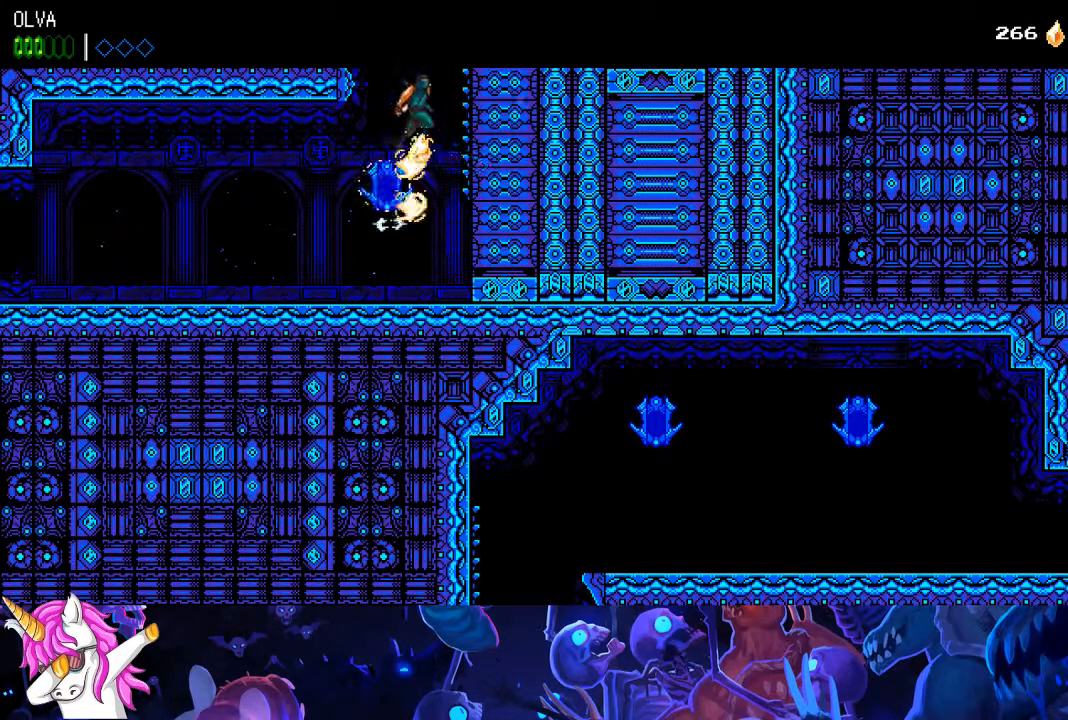
{"buttons": ["CROSS", "DPAD_RIGHT"], "left_stick": "center", "right_stick": "center", "events": [[133, "left_stick", "right"], [183, "CROSS", "up"], [250, "CROSS", "down"], [383, "left_stick", "center"]]}
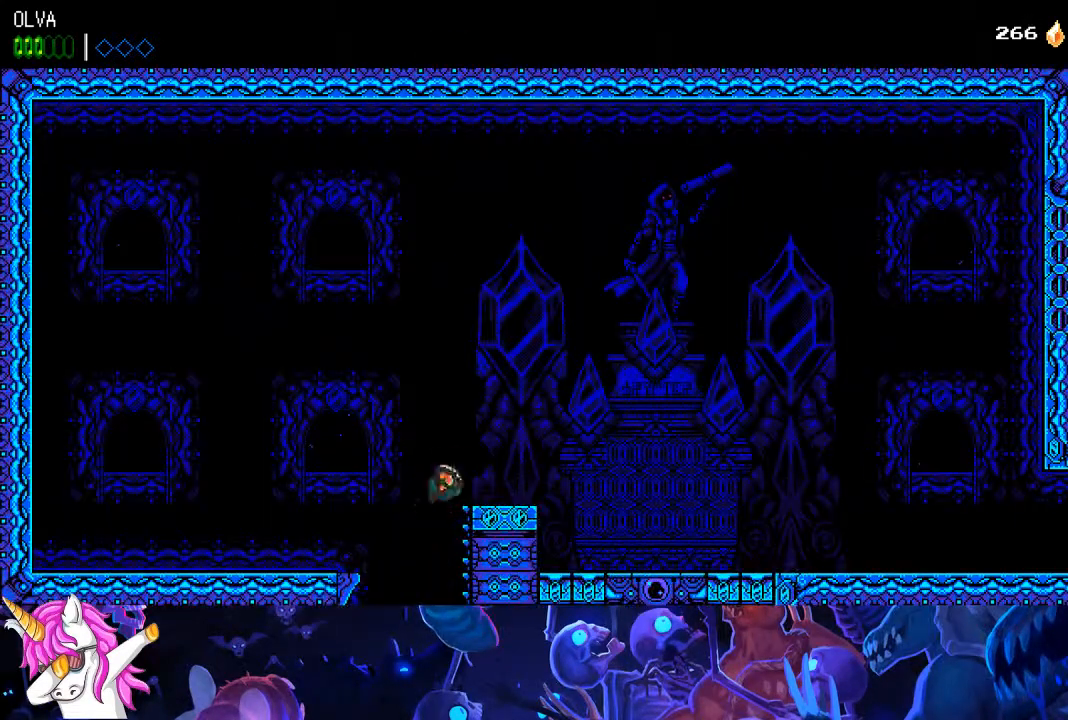
{"buttons": ["DPAD_RIGHT"], "left_stick": "center", "right_stick": "center", "events": [[167, "CROSS", "up"]]}
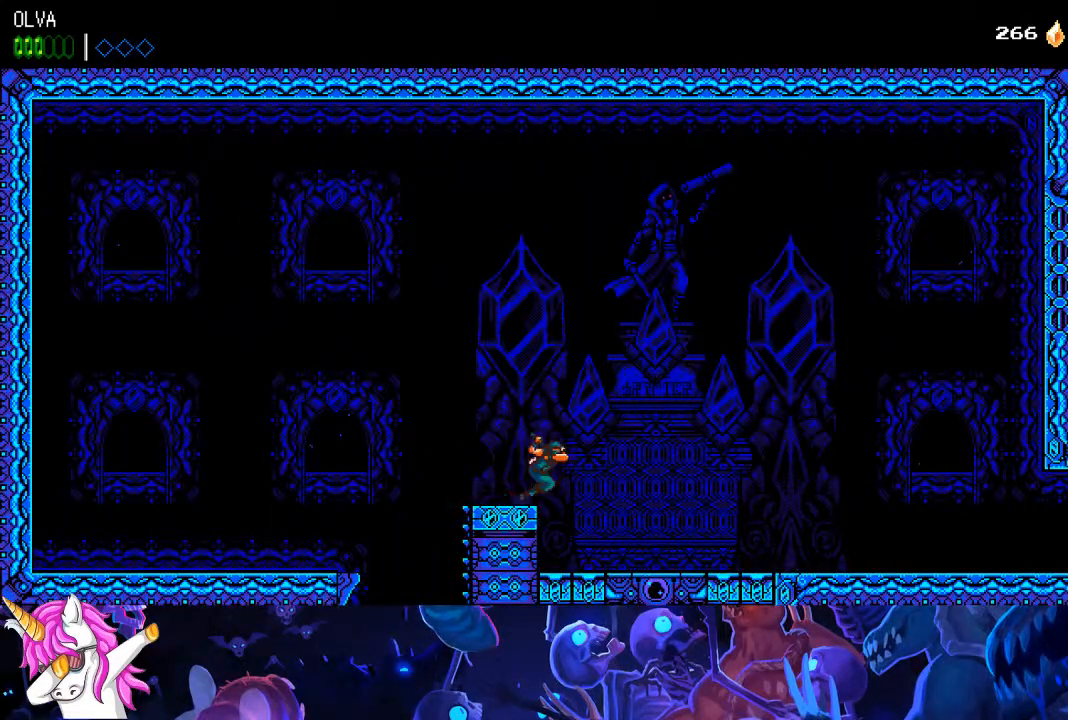
{"buttons": ["CROSS", "DPAD_RIGHT"], "left_stick": "center", "right_stick": "center", "events": [[467, "CROSS", "down"]]}
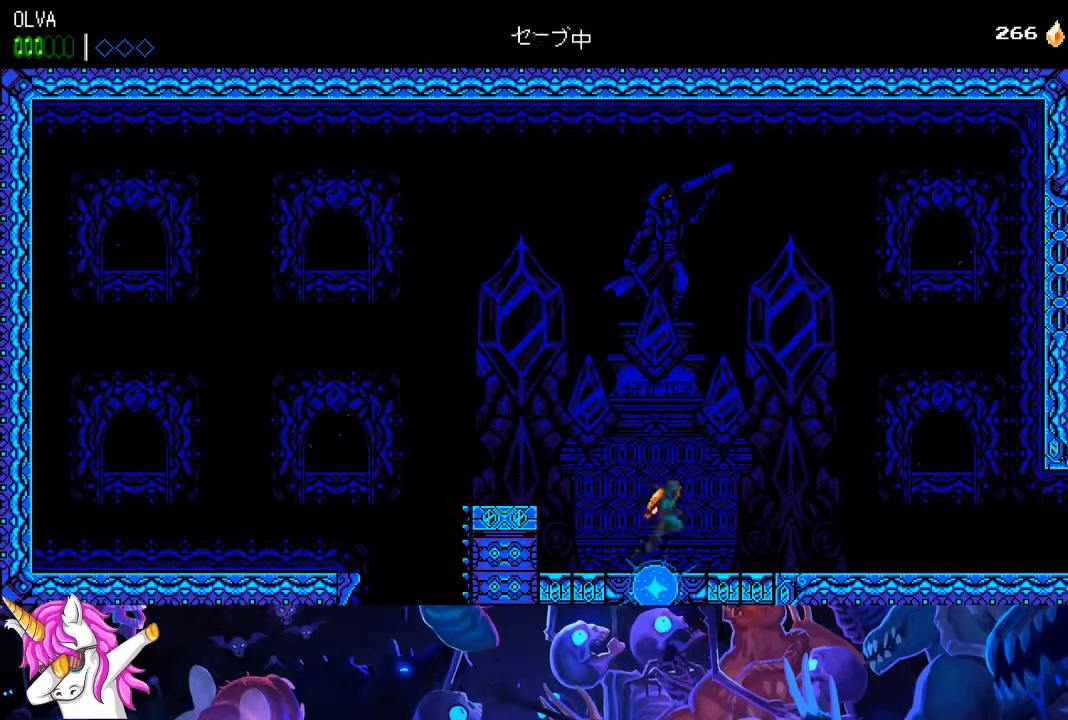
{"buttons": ["DPAD_RIGHT"], "left_stick": "center", "right_stick": "center", "events": [[183, "CROSS", "up"]]}
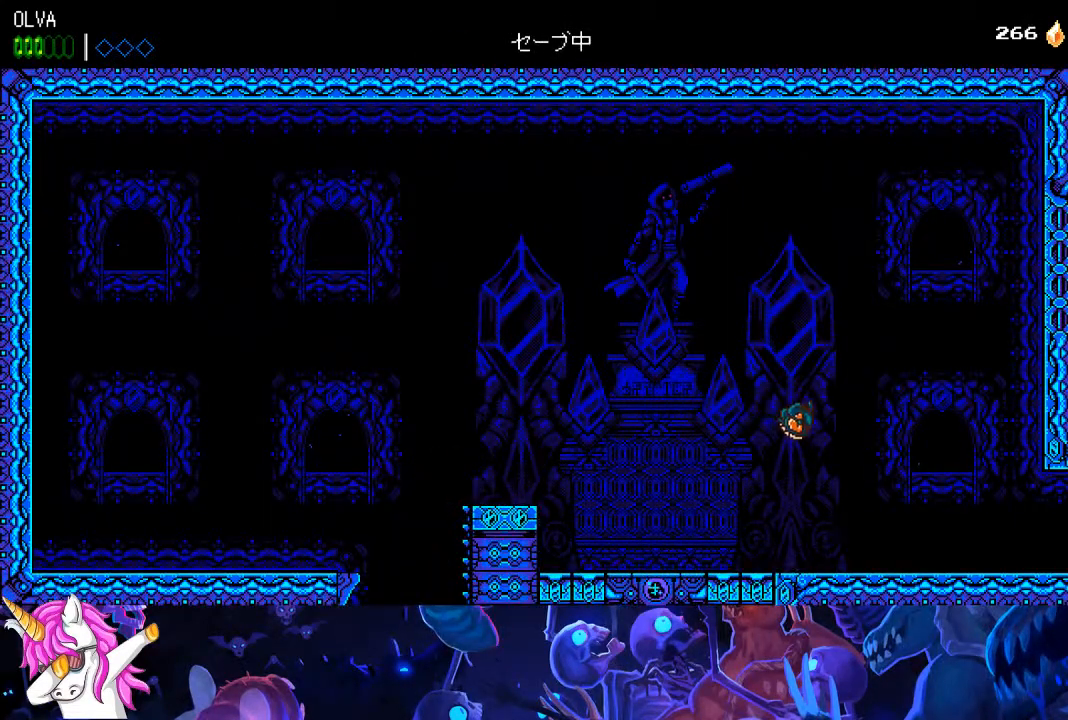
{"buttons": ["DPAD_RIGHT"], "left_stick": "center", "right_stick": "center", "events": [[50, "R1", "down"], [183, "R1", "up"]]}
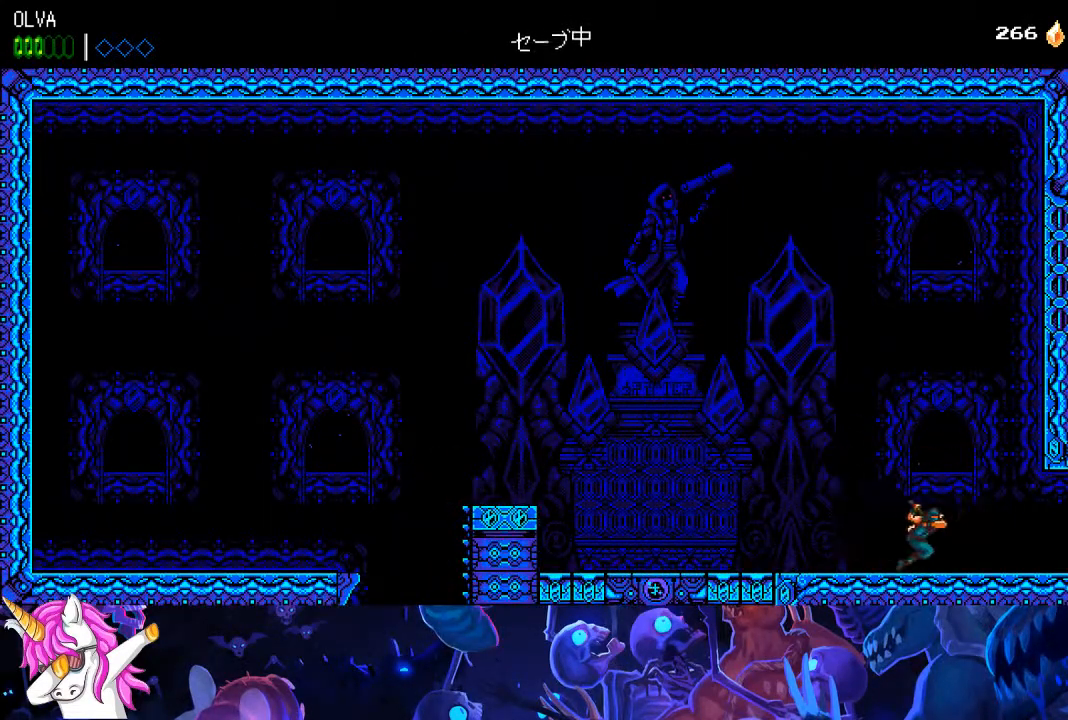
{"buttons": ["DPAD_RIGHT"], "left_stick": "center", "right_stick": "center", "events": []}
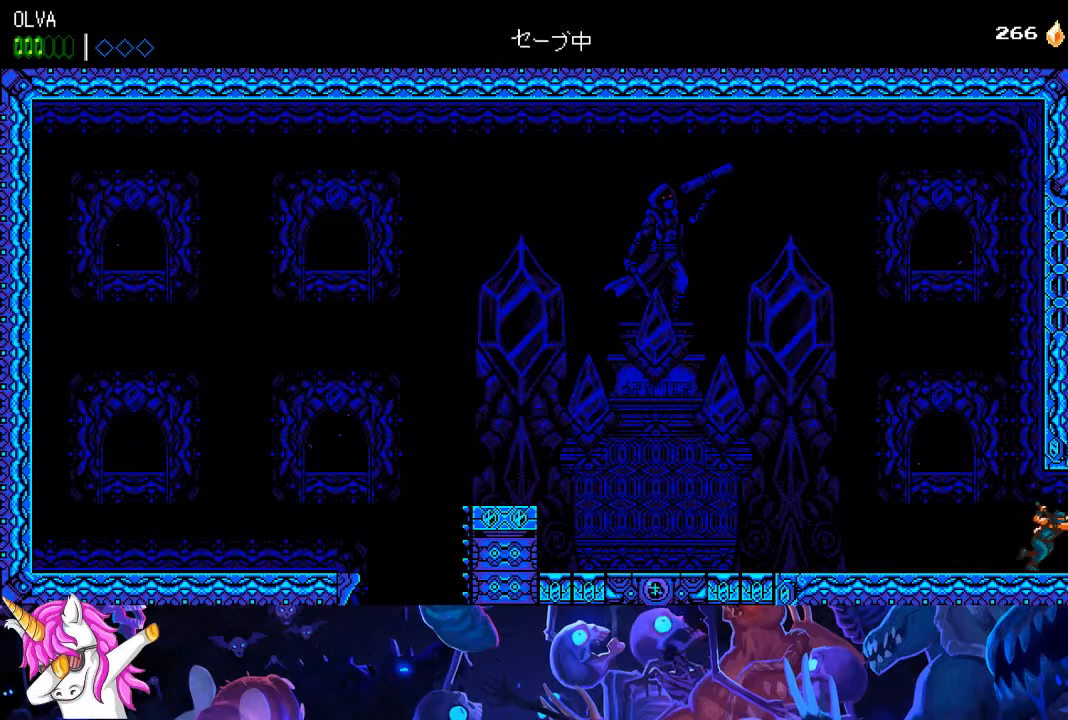
{"buttons": ["DPAD_RIGHT"], "left_stick": "center", "right_stick": "center", "events": [[67, "left_stick", "right"], [333, "left_stick", "center"]]}
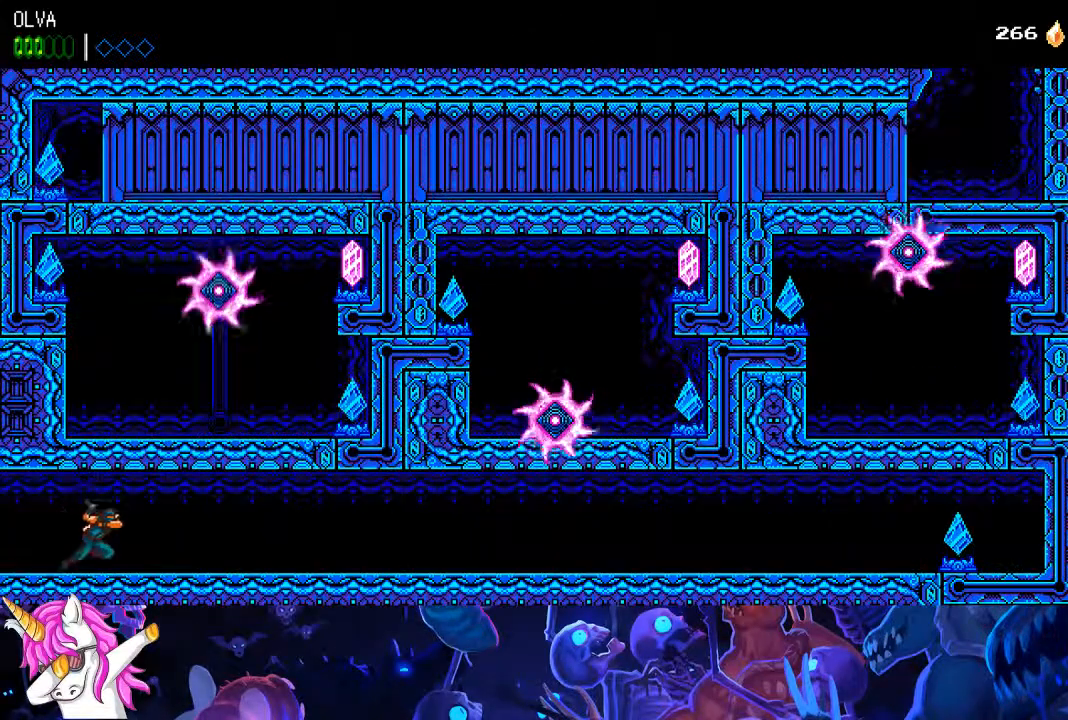
{"buttons": ["DPAD_RIGHT"], "left_stick": "center", "right_stick": "center", "events": []}
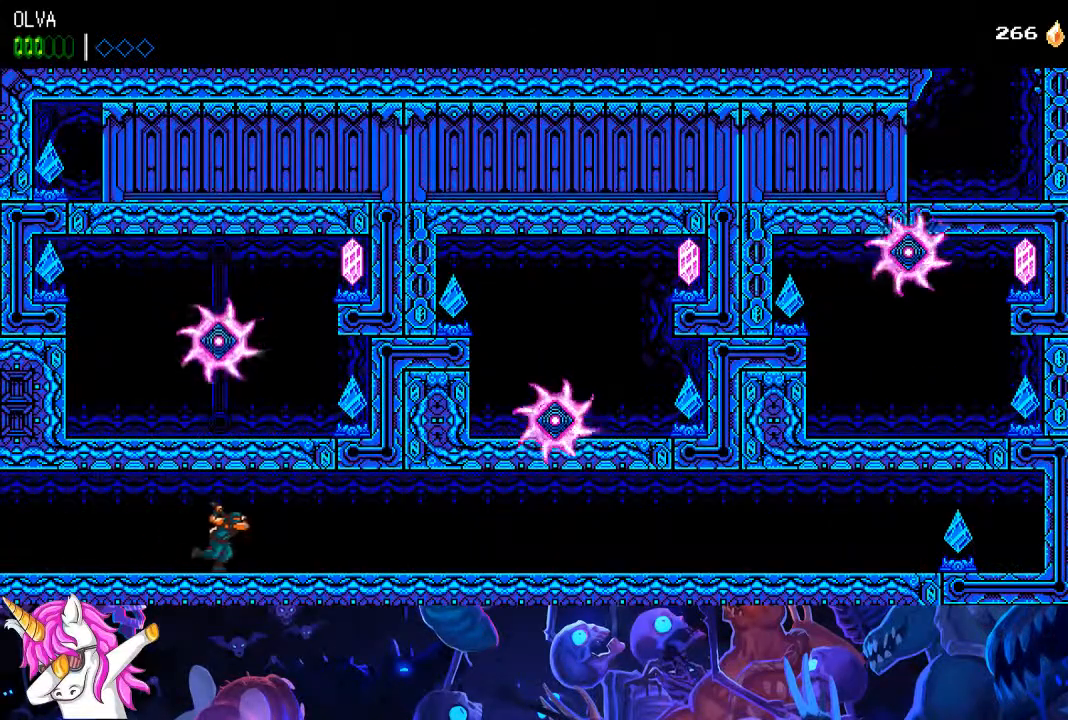
{"buttons": ["DPAD_RIGHT"], "left_stick": "center", "right_stick": "center", "events": []}
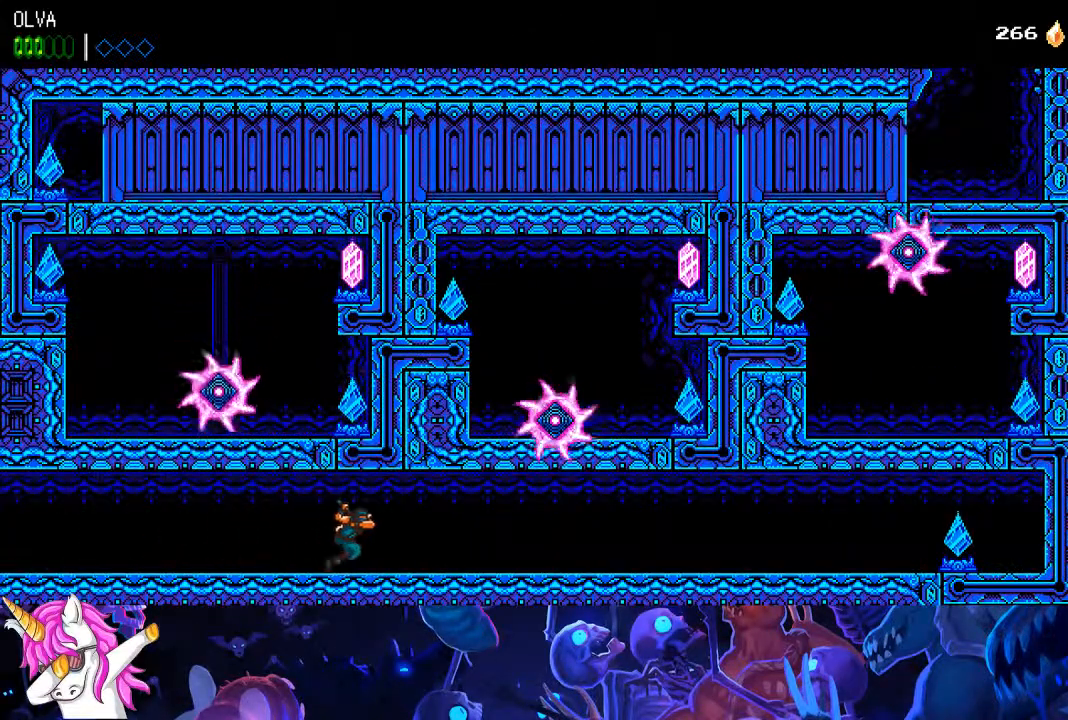
{"buttons": ["TRIANGLE", "DPAD_RIGHT"], "left_stick": "center", "right_stick": "center", "events": [[233, "TRIANGLE", "down"], [333, "TRIANGLE", "up"], [450, "TRIANGLE", "down"]]}
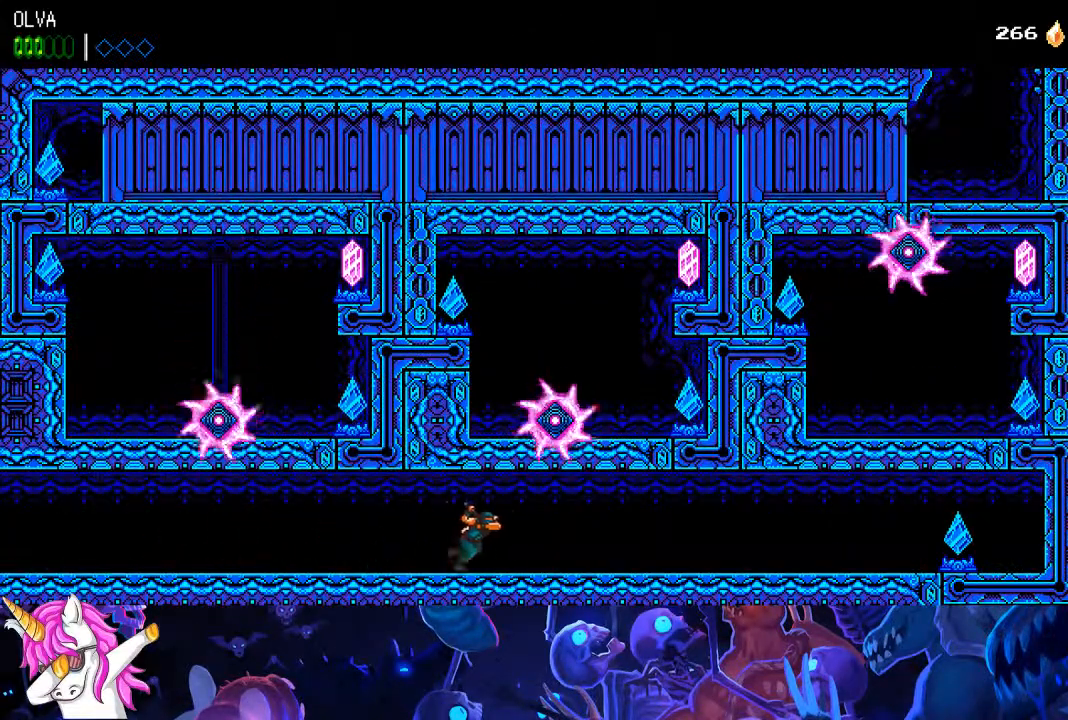
{"buttons": ["DPAD_RIGHT"], "left_stick": "center", "right_stick": "center", "events": [[33, "TRIANGLE", "up"]]}